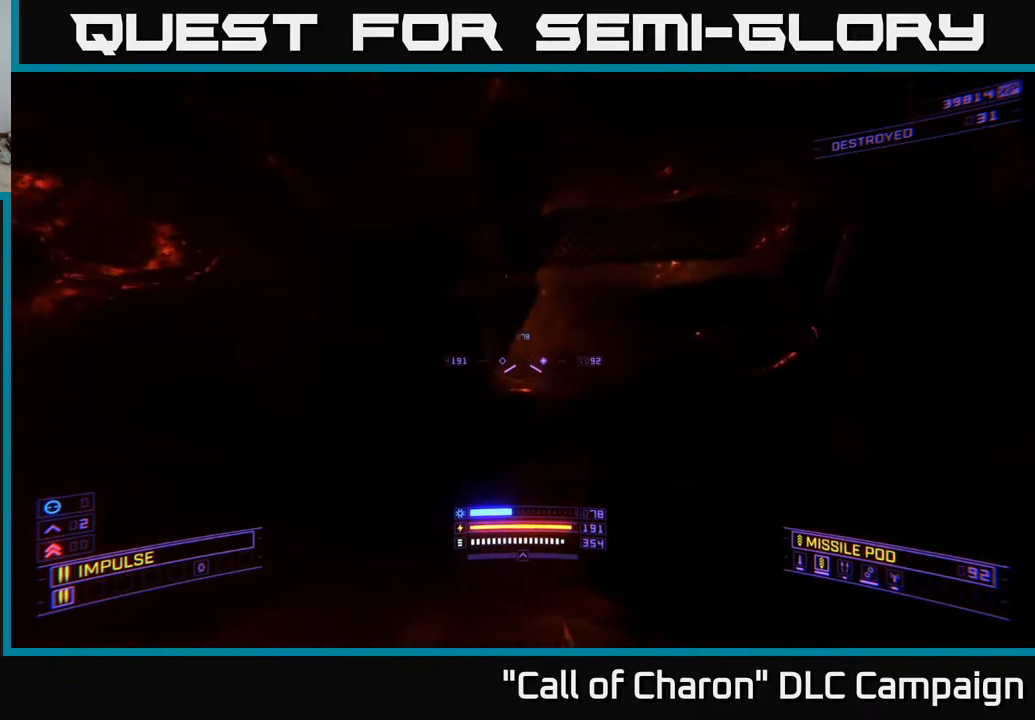
Gameplay with a controller (Xbox layout); each line is a JSON object with the inputs held at the frame after it. "events" lists button and stick changes between this image and that frame as [ms after this image, input, new state], when the widget could be followed in between.
{"buttons": [], "left_stick": "up-right", "right_stick": "right", "events": [[67, "right_stick", "center"], [167, "left_stick", "up-right"], [183, "right_stick", "up-right"], [300, "right_stick", "right"]]}
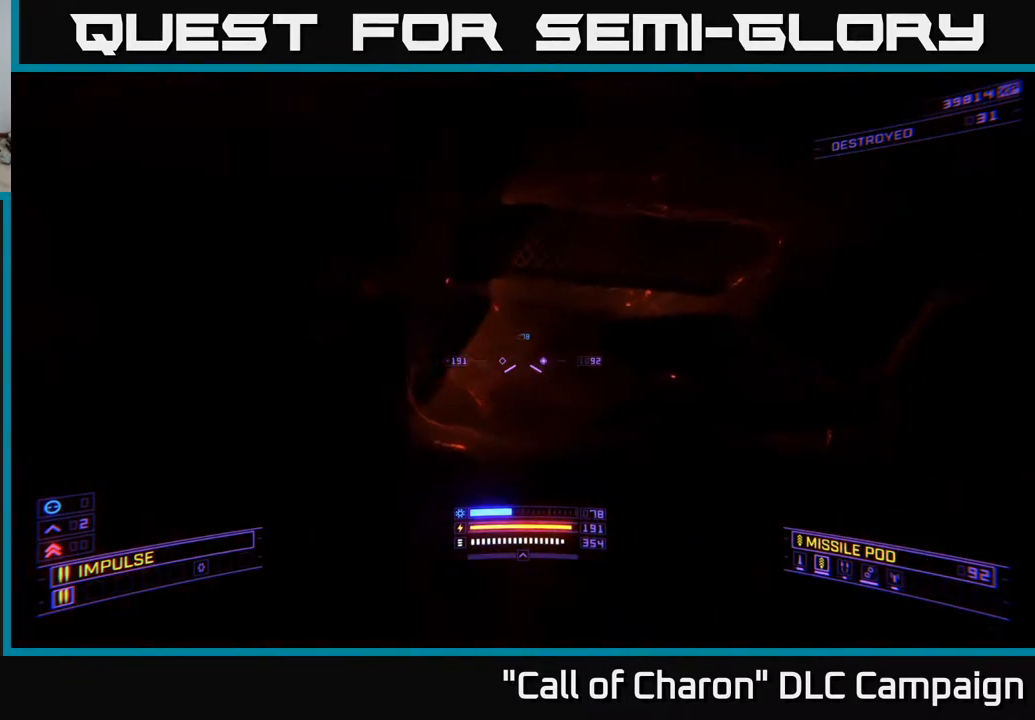
{"buttons": [], "left_stick": "up", "right_stick": "center", "events": [[100, "left_stick", "up"], [117, "A", "down"], [133, "L3", "down"], [400, "A", "up"], [417, "L3", "up"], [450, "right_stick", "center"]]}
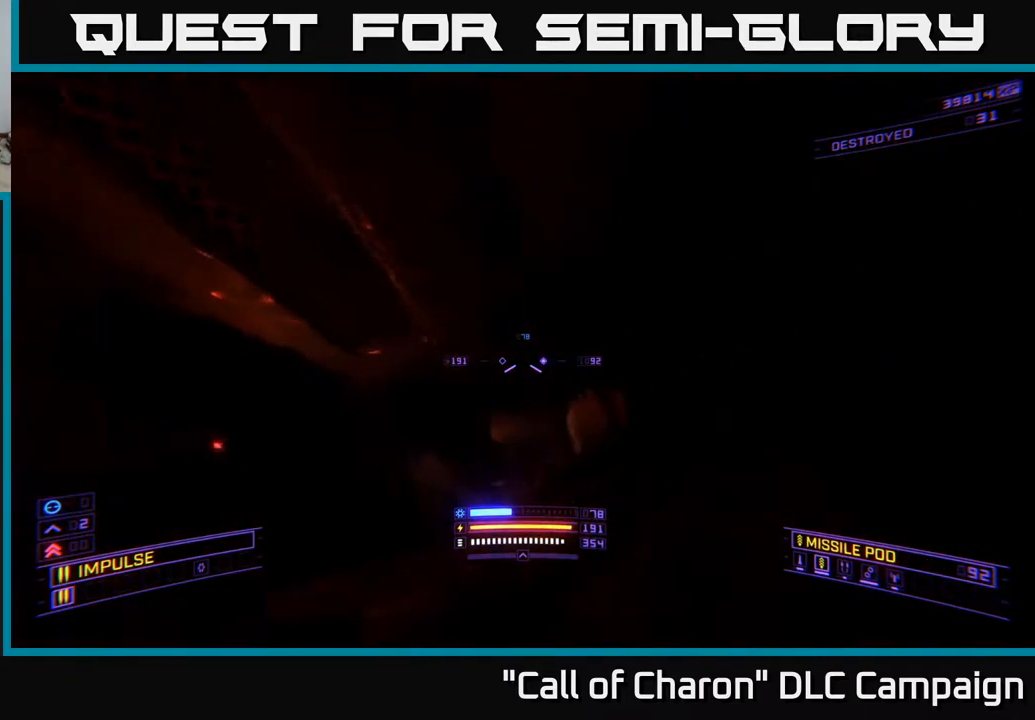
{"buttons": ["X", "L1"], "left_stick": "up-left", "right_stick": "center", "events": [[67, "right_stick", "down-left"], [250, "L1", "down"], [267, "right_stick", "down"], [367, "right_stick", "down-left"], [383, "X", "down"], [400, "left_stick", "up-left"], [483, "right_stick", "center"]]}
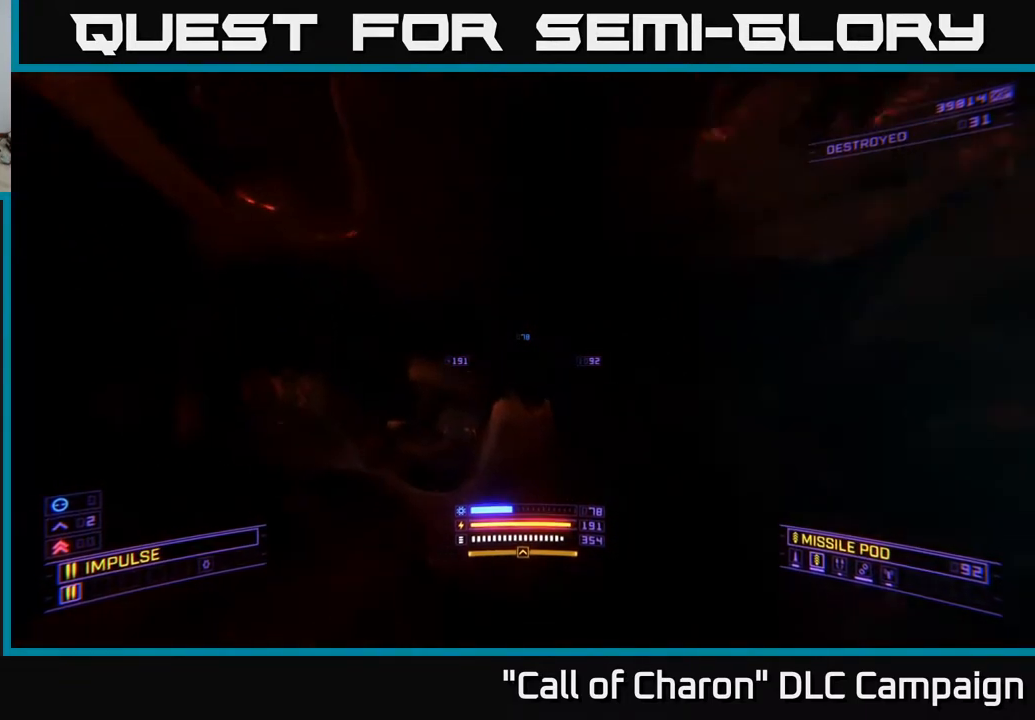
{"buttons": ["L1"], "left_stick": "up-left", "right_stick": "center", "events": [[167, "right_stick", "down-left"], [317, "X", "up"], [333, "right_stick", "center"]]}
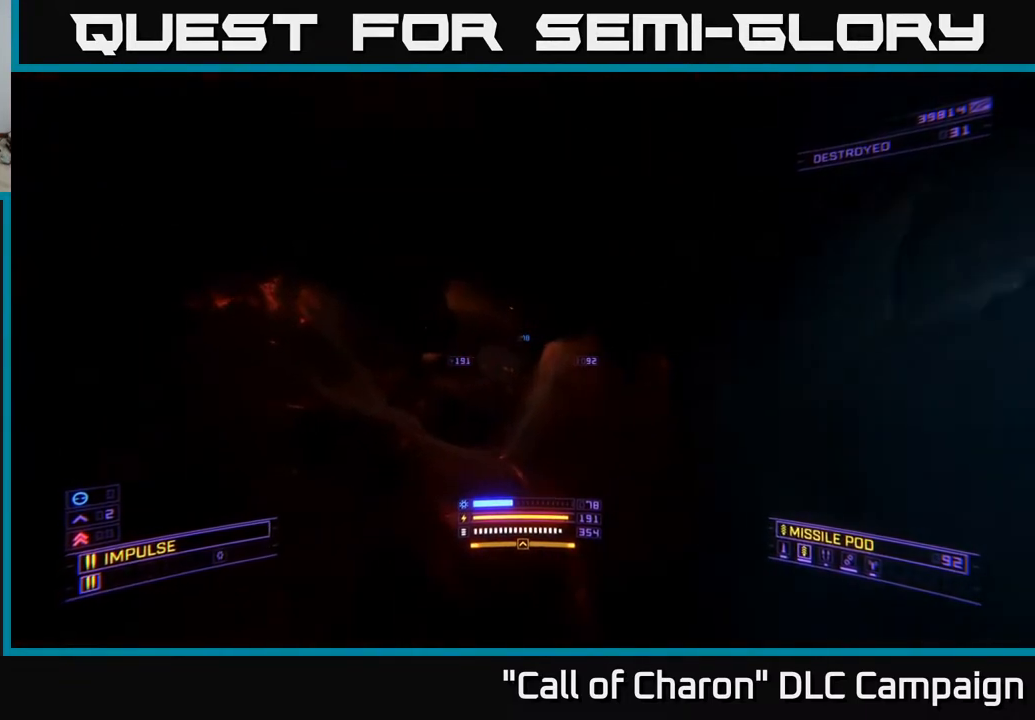
{"buttons": [], "left_stick": "center", "right_stick": "center", "events": [[33, "R3", "down"], [33, "right_stick", "down-left"], [150, "R3", "up"], [150, "right_stick", "up-left"], [250, "right_stick", "center"], [433, "L1", "up"], [483, "left_stick", "center"]]}
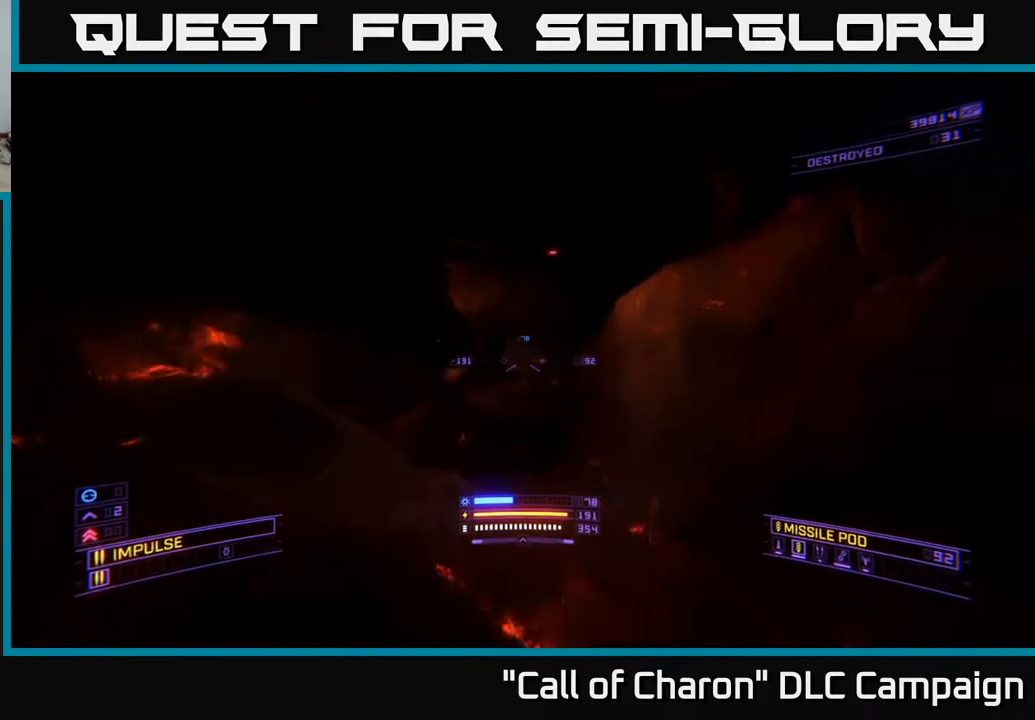
{"buttons": ["SELECT"], "left_stick": "center", "right_stick": "center", "events": [[67, "DPAD_UP", "down"], [217, "DPAD_UP", "up"], [467, "SELECT", "down"]]}
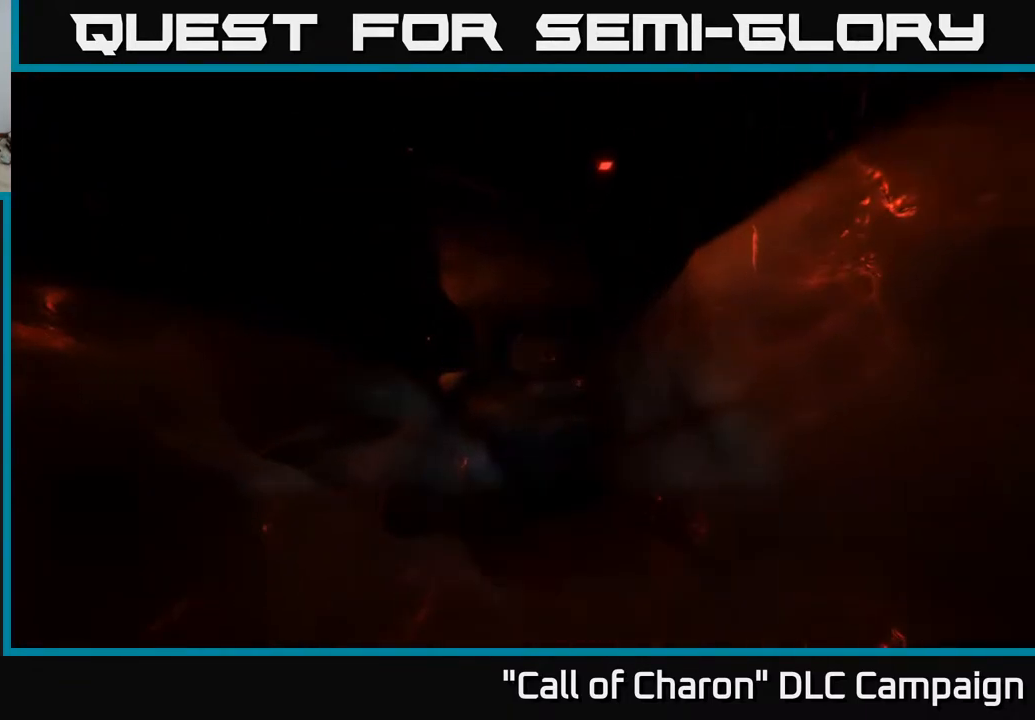
{"buttons": [], "left_stick": "center", "right_stick": "right", "events": [[100, "SELECT", "up"], [417, "right_stick", "right"]]}
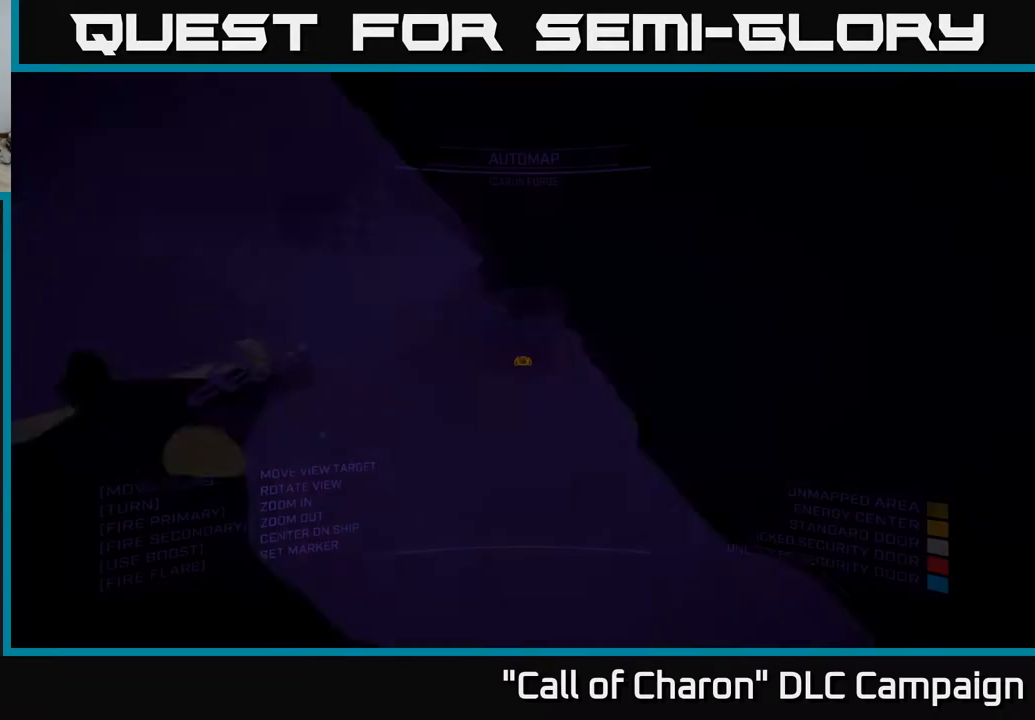
{"buttons": [], "left_stick": "down-left", "right_stick": "down-left", "events": [[100, "right_stick", "center"], [133, "left_stick", "up"], [417, "left_stick", "center"], [433, "right_stick", "down-left"], [483, "left_stick", "down-left"]]}
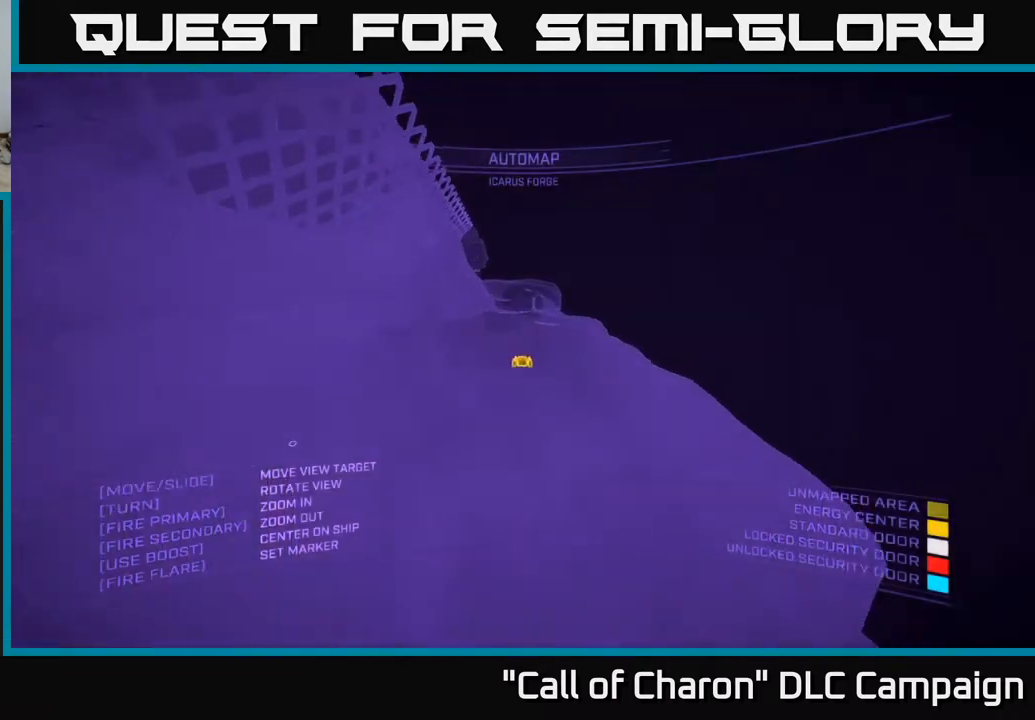
{"buttons": [], "left_stick": "down-left", "right_stick": "right", "events": [[150, "right_stick", "center"], [433, "right_stick", "right"]]}
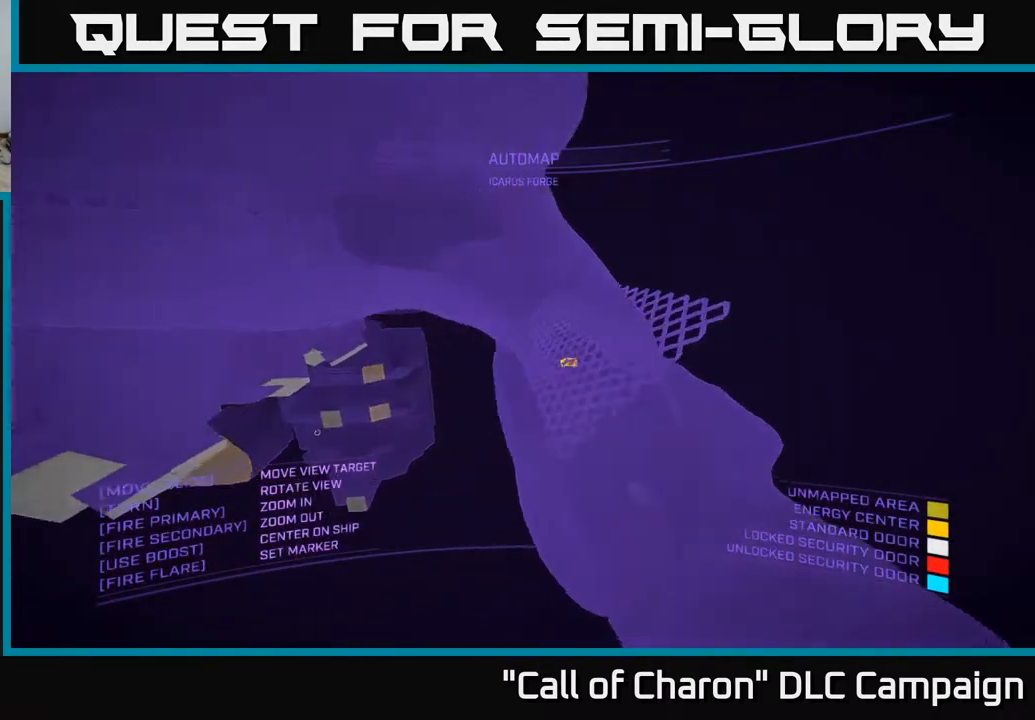
{"buttons": [], "left_stick": "down-left", "right_stick": "center", "events": [[67, "X", "down"], [267, "right_stick", "center"], [317, "X", "up"]]}
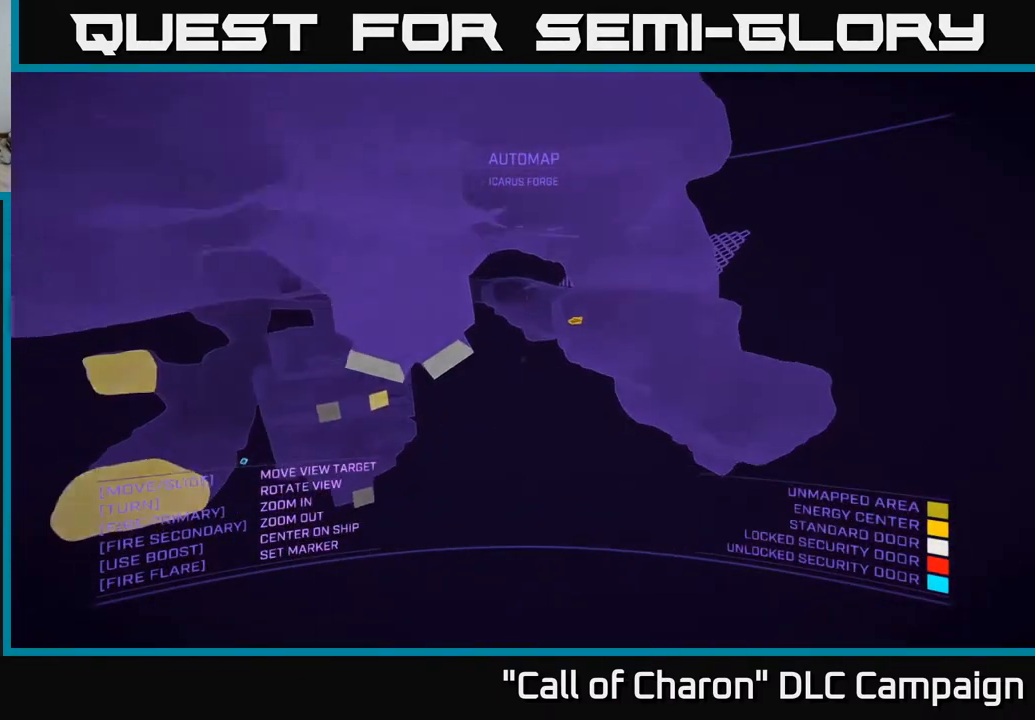
{"buttons": [], "left_stick": "center", "right_stick": "up-right", "events": [[183, "right_stick", "up-right"], [483, "left_stick", "center"]]}
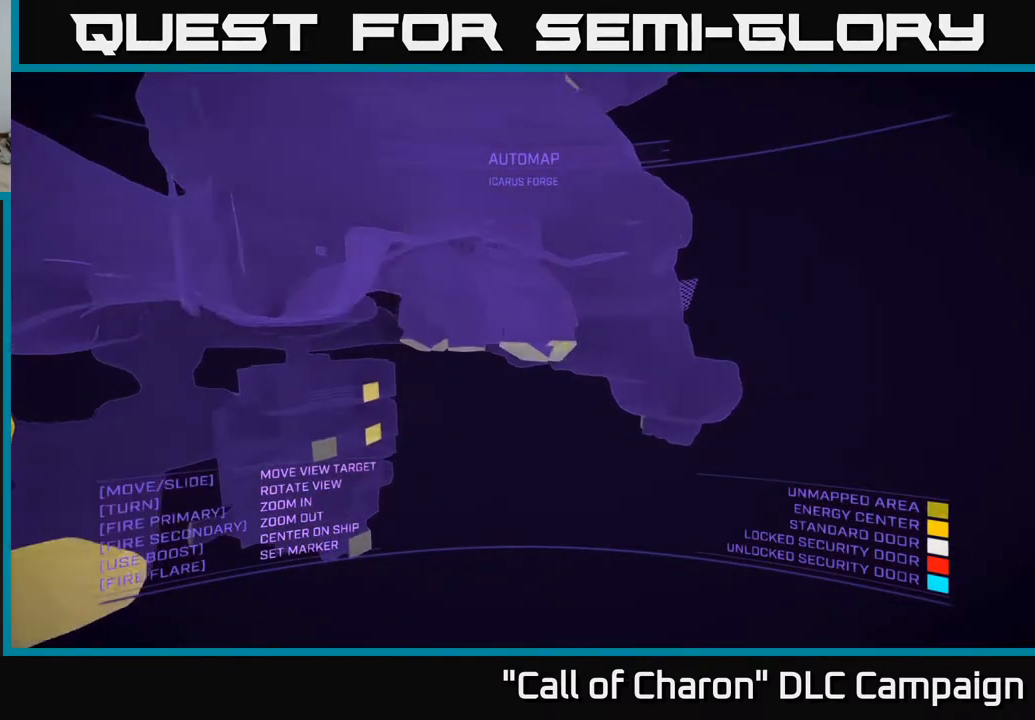
{"buttons": [], "left_stick": "center", "right_stick": "up-right", "events": [[17, "right_stick", "center"], [117, "left_stick", "left"], [200, "right_stick", "right"], [267, "right_stick", "up-right"], [450, "left_stick", "center"]]}
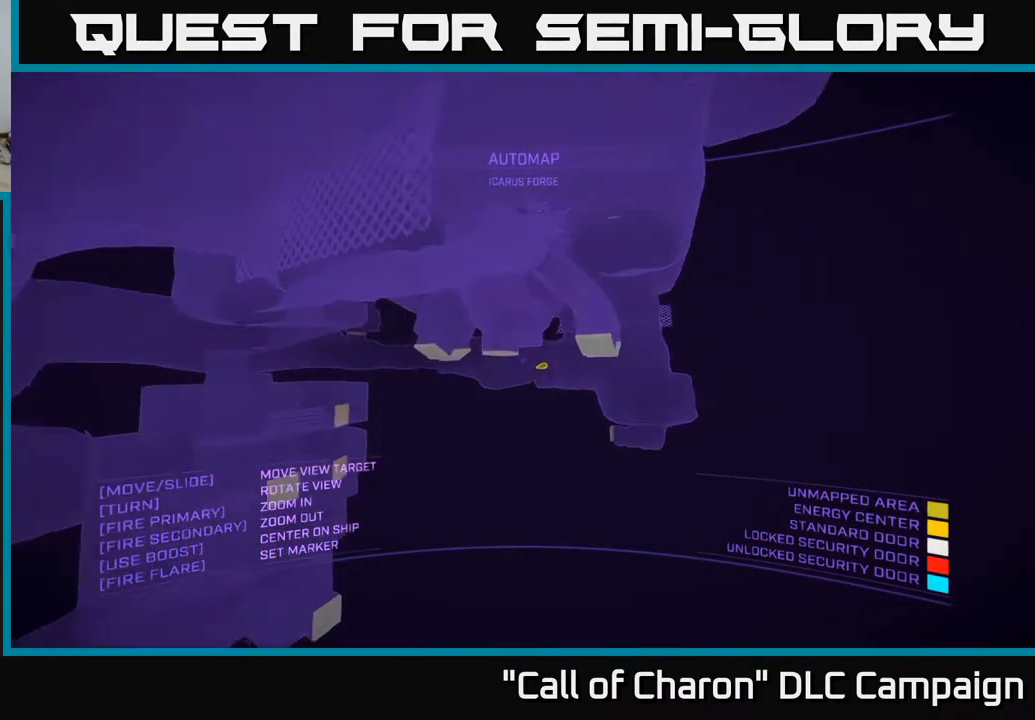
{"buttons": [], "left_stick": "up", "right_stick": "center", "events": [[67, "right_stick", "center"], [300, "left_stick", "left"], [417, "left_stick", "up"]]}
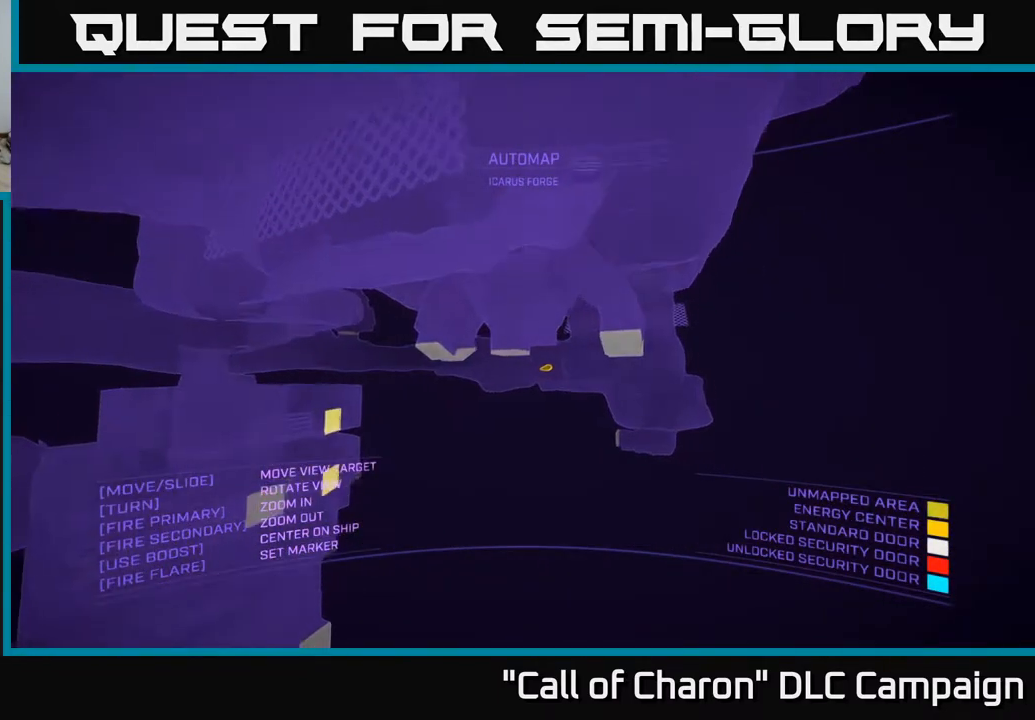
{"buttons": [], "left_stick": "down", "right_stick": "up-left", "events": [[233, "left_stick", "left"], [367, "left_stick", "down"], [367, "right_stick", "up-left"]]}
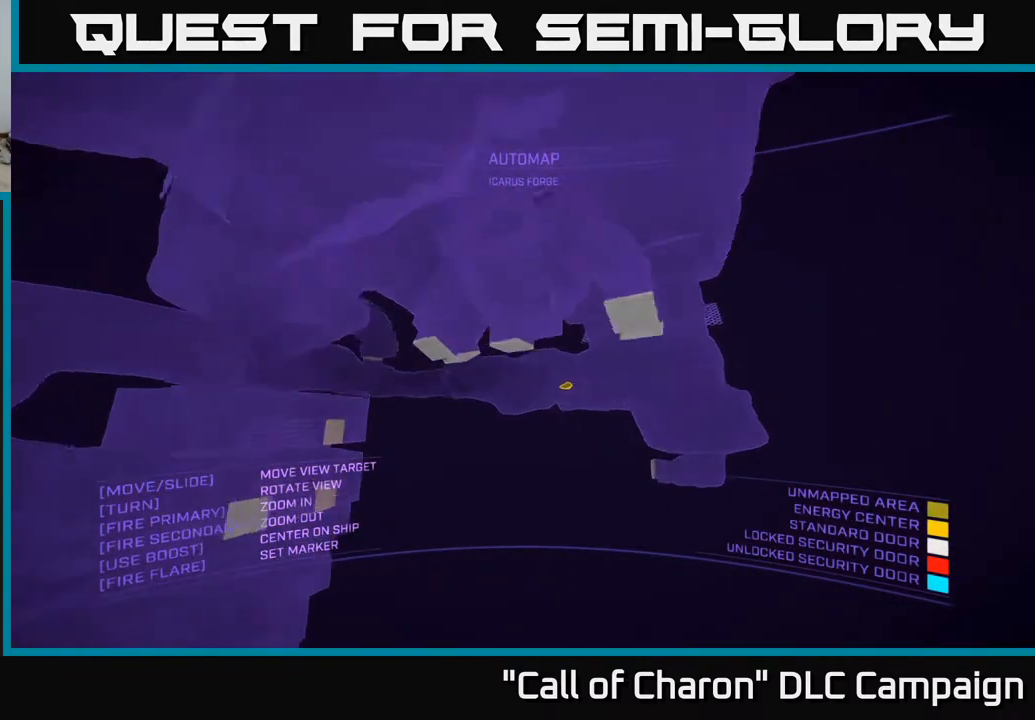
{"buttons": [], "left_stick": "down-right", "right_stick": "down-left", "events": [[17, "left_stick", "down-right"], [83, "right_stick", "left"], [450, "right_stick", "down-left"]]}
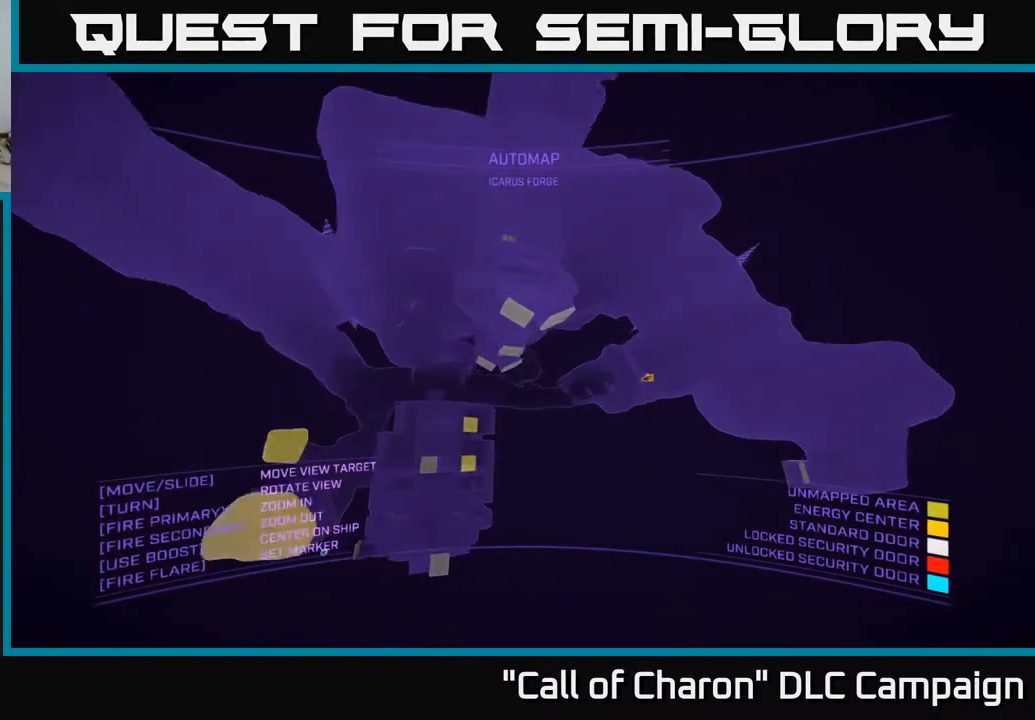
{"buttons": [], "left_stick": "center", "right_stick": "left", "events": [[17, "left_stick", "right"], [83, "right_stick", "center"], [200, "left_stick", "up-right"], [400, "left_stick", "center"], [500, "right_stick", "left"]]}
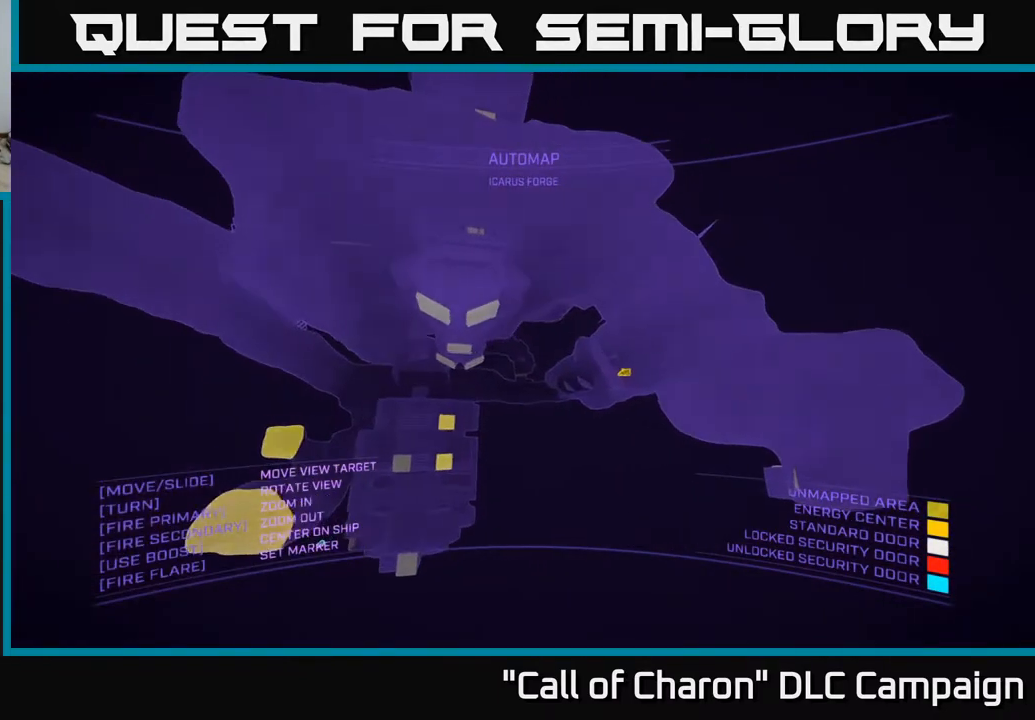
{"buttons": [], "left_stick": "center", "right_stick": "down", "events": [[267, "right_stick", "down"]]}
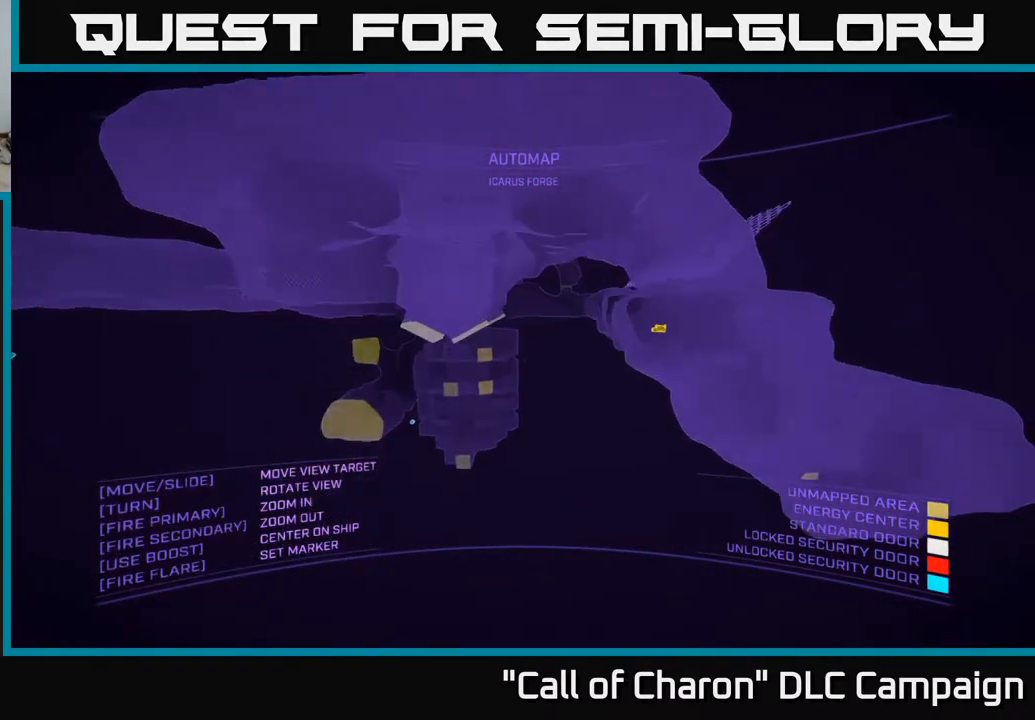
{"buttons": ["A"], "left_stick": "right", "right_stick": "down-left", "events": [[17, "right_stick", "center"], [67, "left_stick", "right"], [100, "A", "down"], [200, "right_stick", "down-left"], [400, "right_stick", "center"], [500, "right_stick", "down-left"]]}
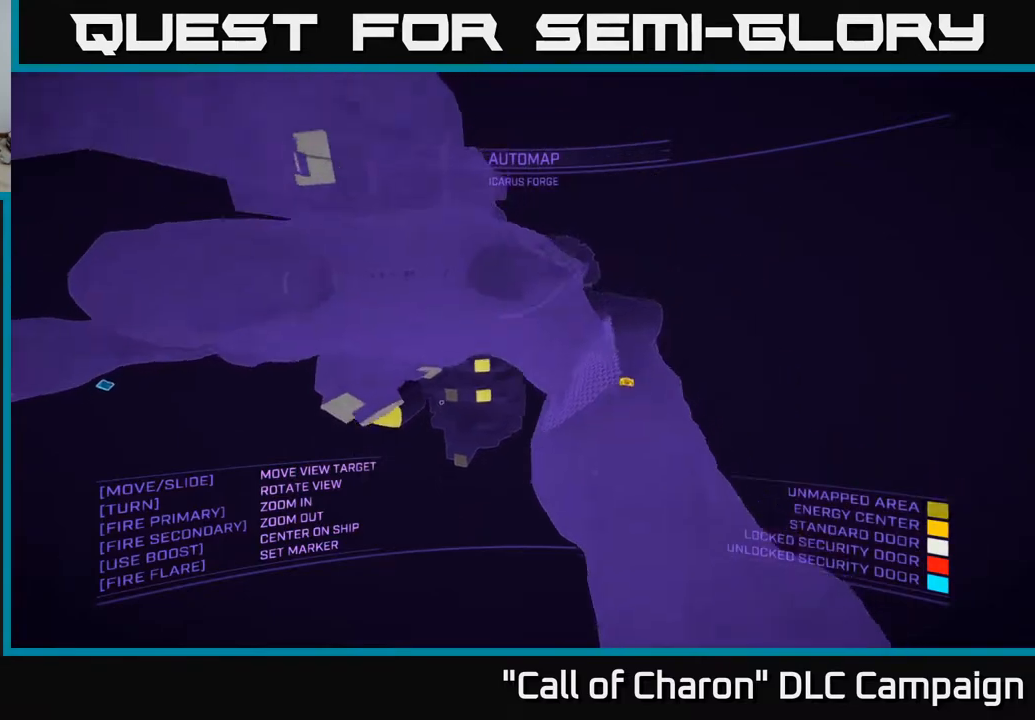
{"buttons": [], "left_stick": "up-right", "right_stick": "left", "events": [[133, "left_stick", "up-right"], [167, "A", "up"], [200, "right_stick", "center"], [233, "left_stick", "up"], [383, "right_stick", "left"], [417, "left_stick", "up-right"]]}
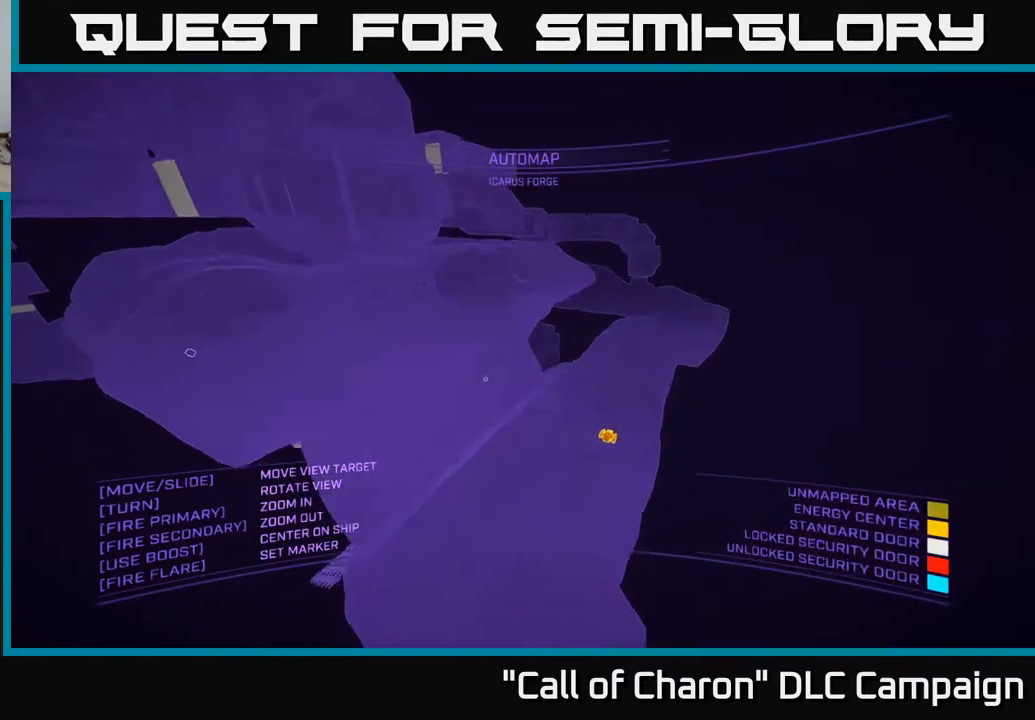
{"buttons": [], "left_stick": "down-right", "right_stick": "left", "events": [[100, "left_stick", "right"], [250, "left_stick", "down-right"], [267, "right_stick", "up-left"], [400, "right_stick", "left"]]}
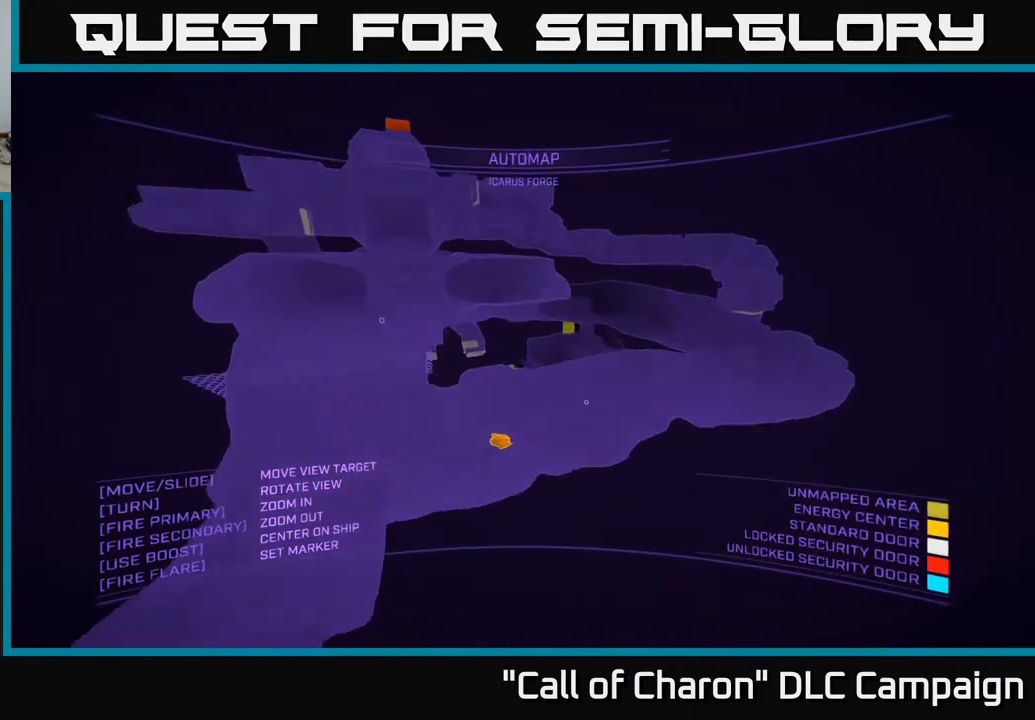
{"buttons": [], "left_stick": "right", "right_stick": "down-left", "events": [[100, "left_stick", "right"], [500, "right_stick", "down-left"]]}
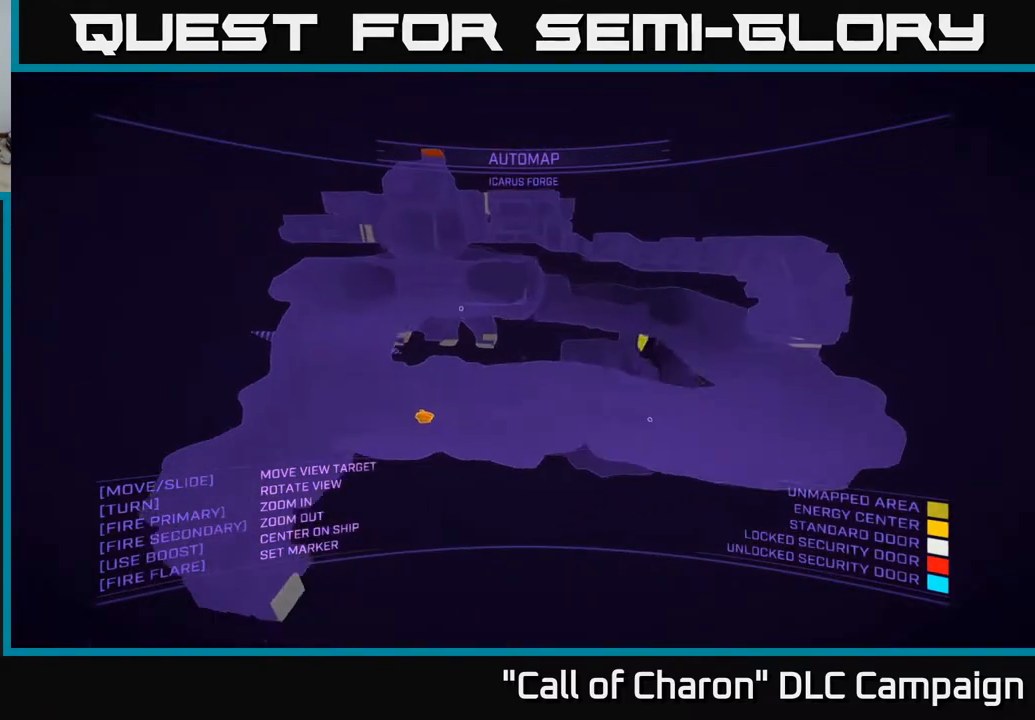
{"buttons": [], "left_stick": "down-right", "right_stick": "center", "events": [[50, "left_stick", "up-right"], [233, "right_stick", "center"], [300, "left_stick", "right"], [467, "left_stick", "down-right"]]}
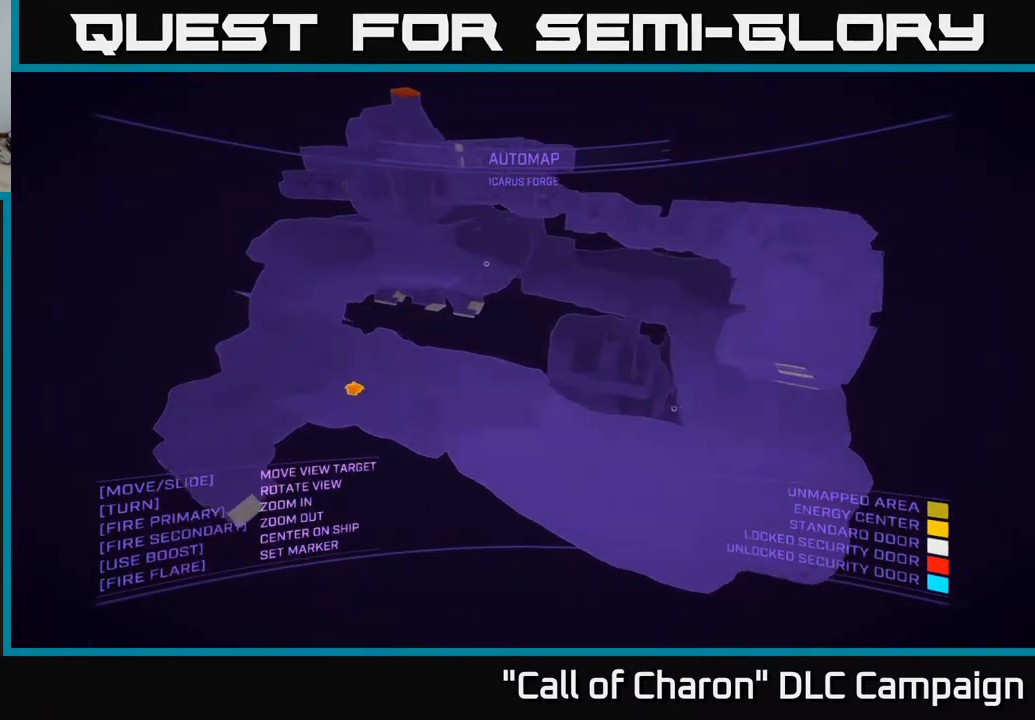
{"buttons": [], "left_stick": "up-right", "right_stick": "left", "events": [[17, "left_stick", "down"], [100, "left_stick", "down-left"], [217, "left_stick", "left"], [367, "left_stick", "center"], [433, "left_stick", "up-right"], [467, "right_stick", "left"]]}
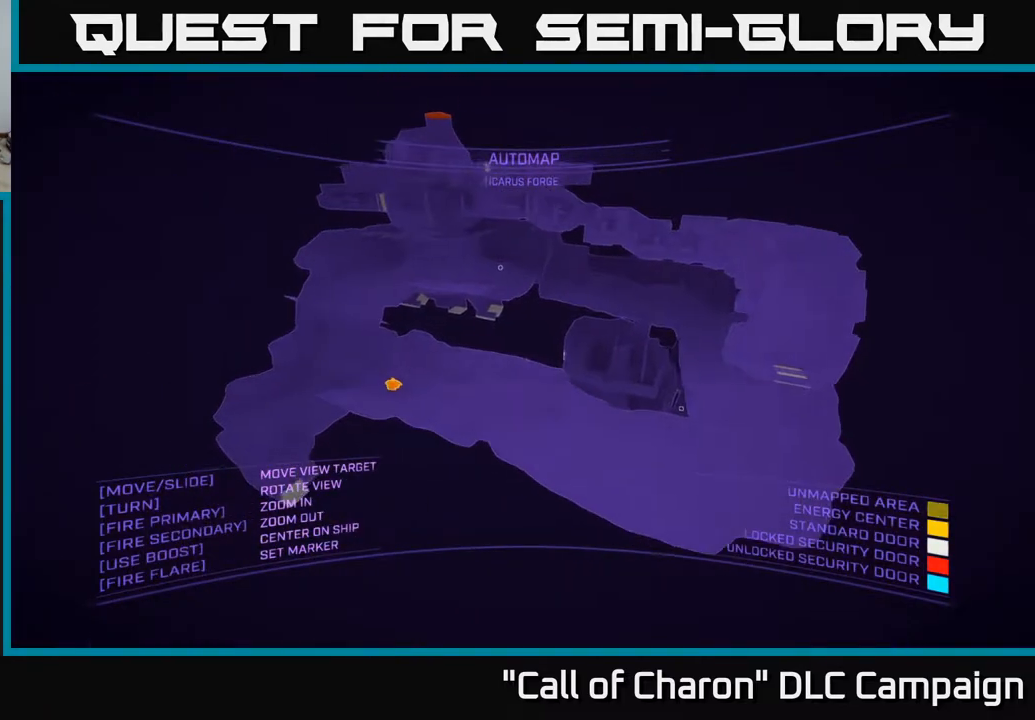
{"buttons": [], "left_stick": "up-right", "right_stick": "center", "events": [[250, "right_stick", "up-left"], [483, "right_stick", "center"]]}
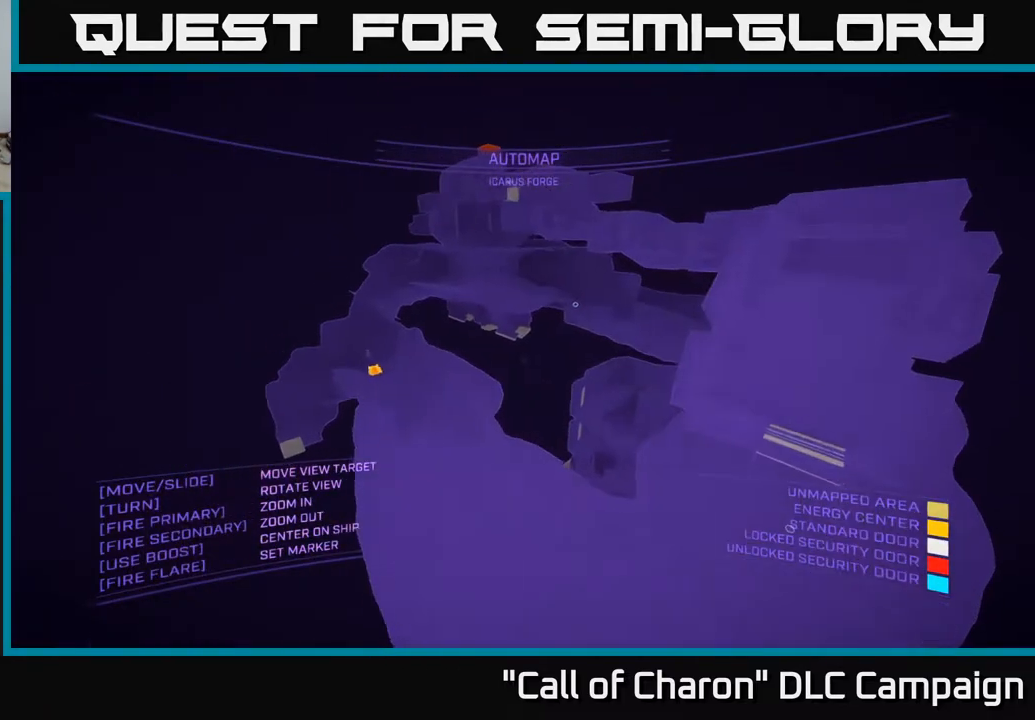
{"buttons": [], "left_stick": "up-right", "right_stick": "up-left", "events": [[117, "X", "down"], [400, "X", "up"], [400, "right_stick", "up-left"]]}
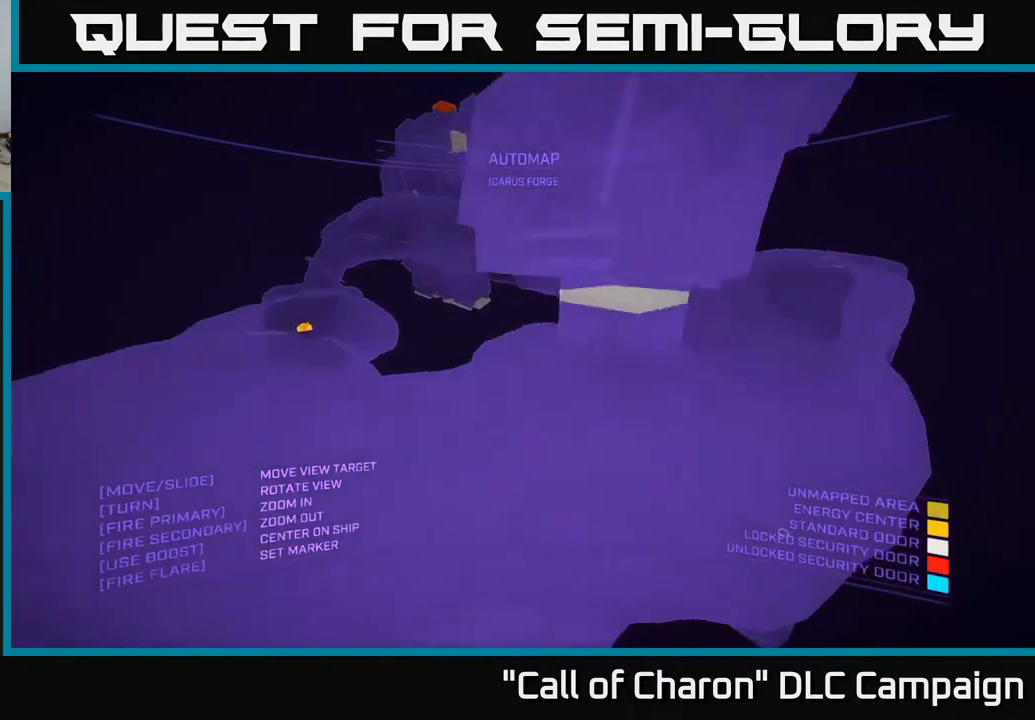
{"buttons": ["A"], "left_stick": "center", "right_stick": "center", "events": [[67, "left_stick", "center"], [150, "right_stick", "center"], [483, "A", "down"]]}
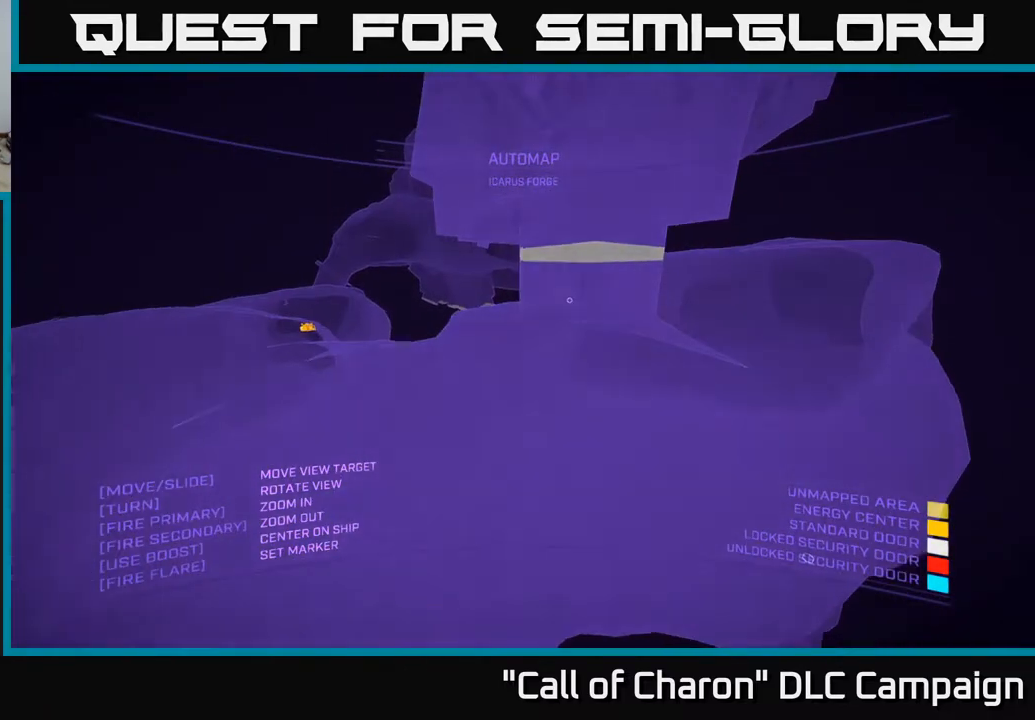
{"buttons": ["A"], "left_stick": "left", "right_stick": "down-right", "events": [[283, "left_stick", "left"], [400, "right_stick", "right"], [500, "right_stick", "down-right"]]}
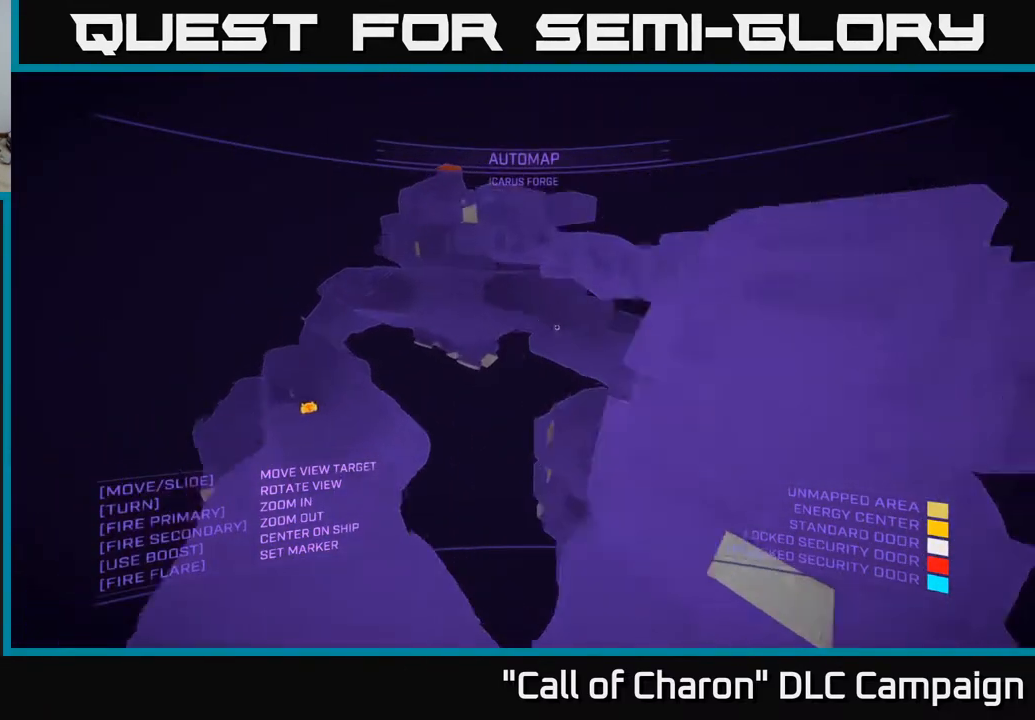
{"buttons": ["X"], "left_stick": "left", "right_stick": "center", "events": [[150, "left_stick", "up-left"], [183, "right_stick", "center"], [200, "A", "up"], [433, "left_stick", "left"], [450, "X", "down"]]}
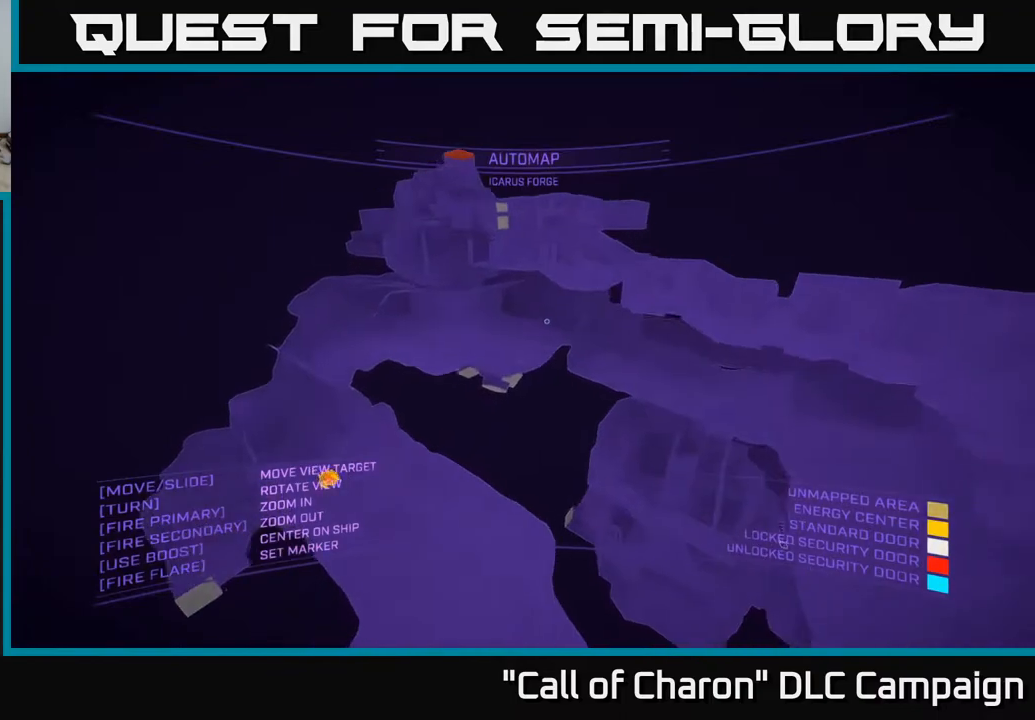
{"buttons": [], "left_stick": "center", "right_stick": "center", "events": [[150, "left_stick", "center"], [200, "X", "up"]]}
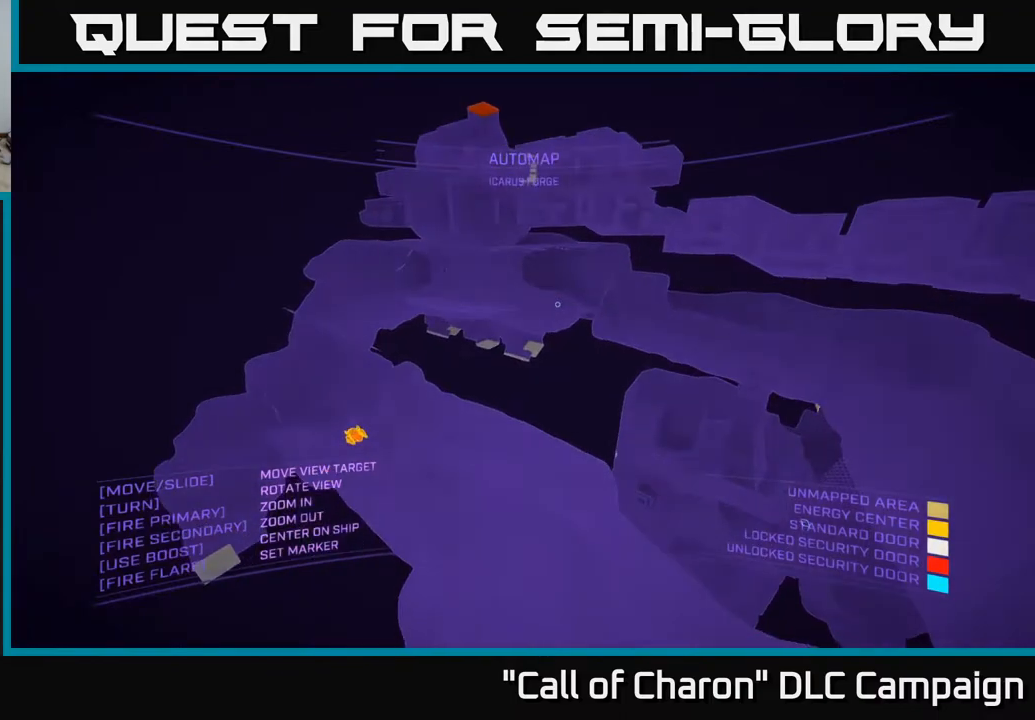
{"buttons": ["X"], "left_stick": "down-left", "right_stick": "right", "events": [[50, "left_stick", "down"], [233, "right_stick", "right"], [250, "X", "down"], [317, "left_stick", "down-left"]]}